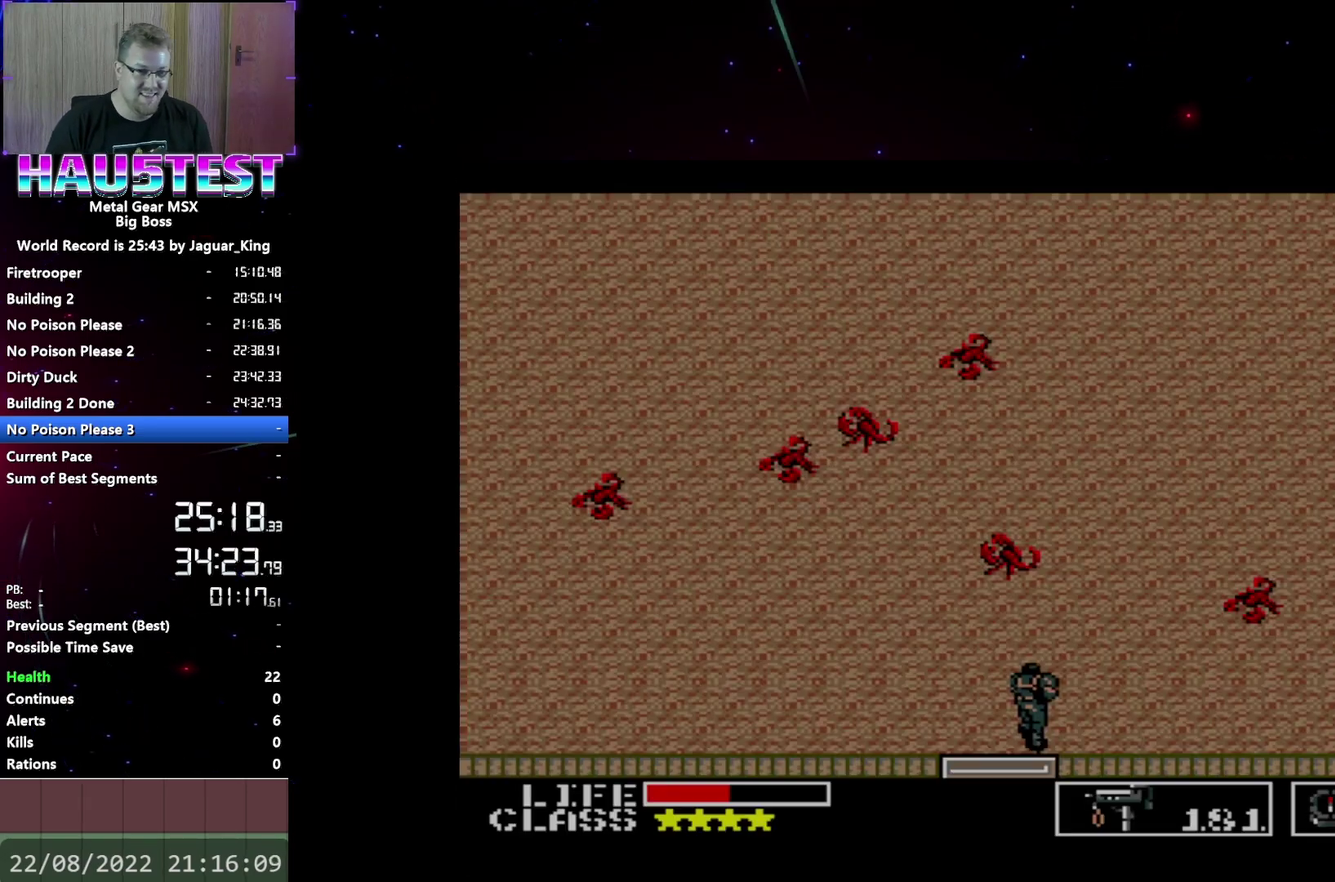
Gameplay with a controller (Xbox layout); each line is a JSON object with the inputs held at the frame after it. "events" lists button and stick changes between this image and that frame as [ms after this image, input, new state], when the widget could be followed in between. Not read: L3 R3 left_stick right_stick.
{"buttons": ["DPAD_LEFT"], "events": [[383, "DPAD_LEFT", "down"]]}
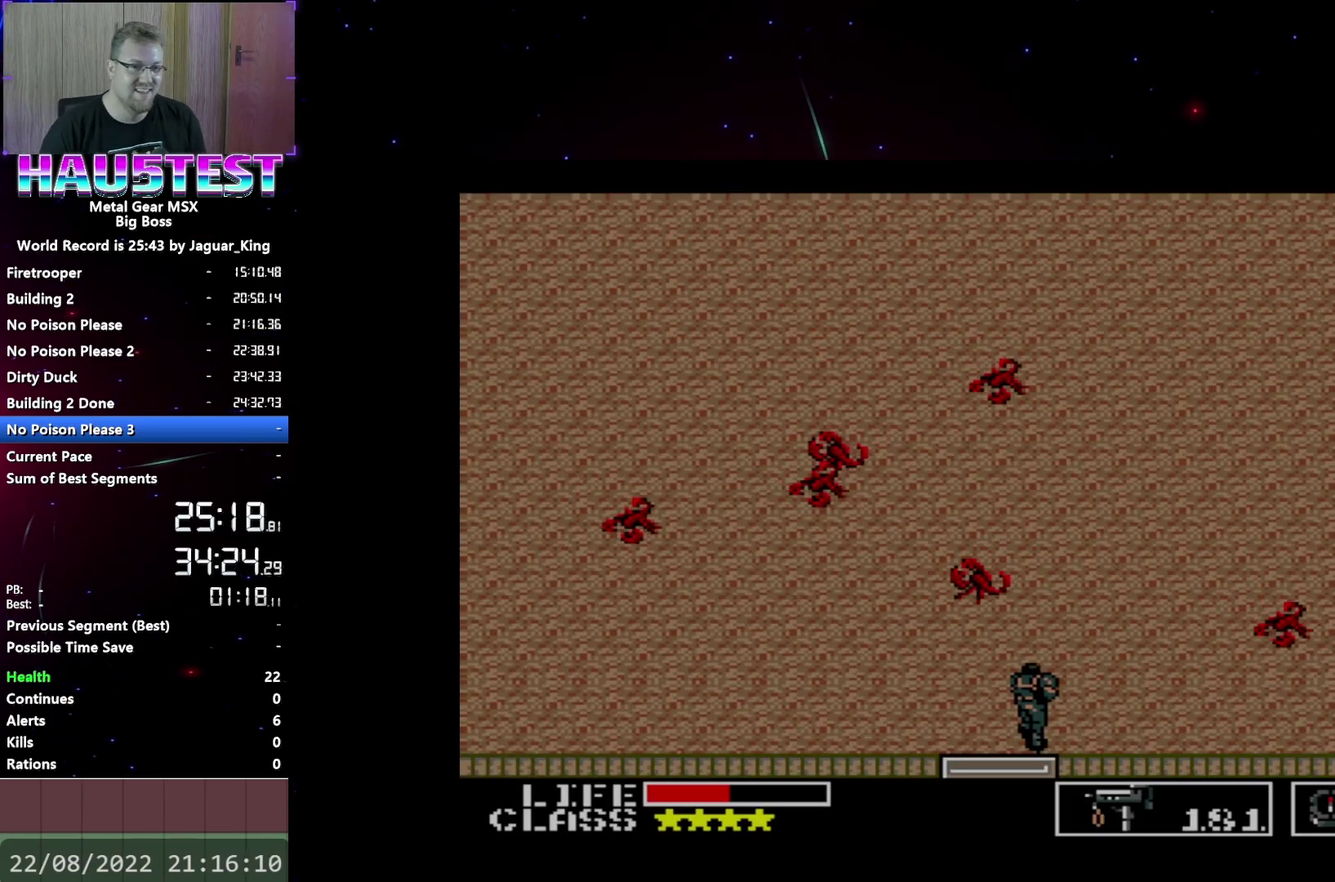
{"buttons": ["DPAD_LEFT"], "events": []}
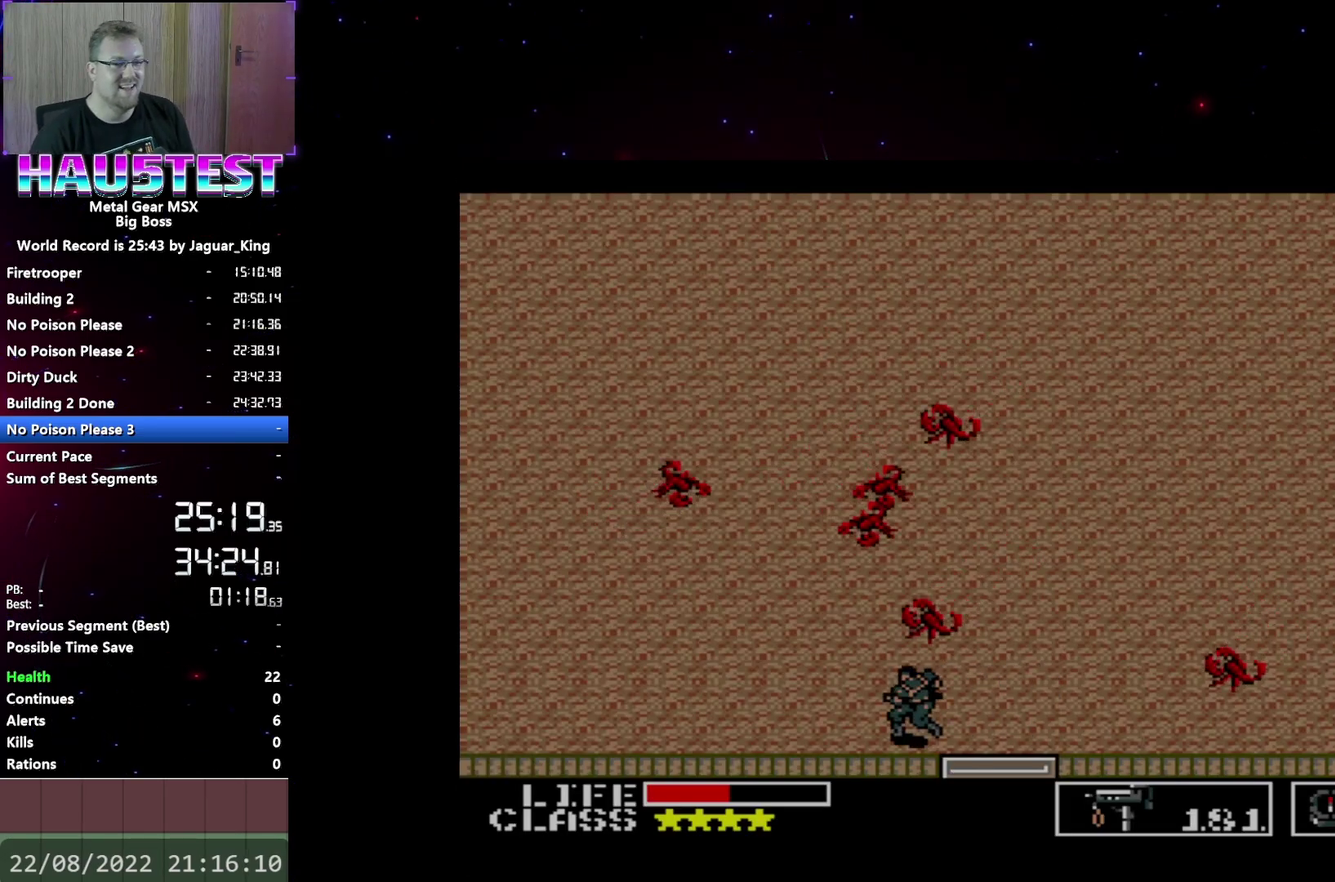
{"buttons": ["DPAD_LEFT"], "events": []}
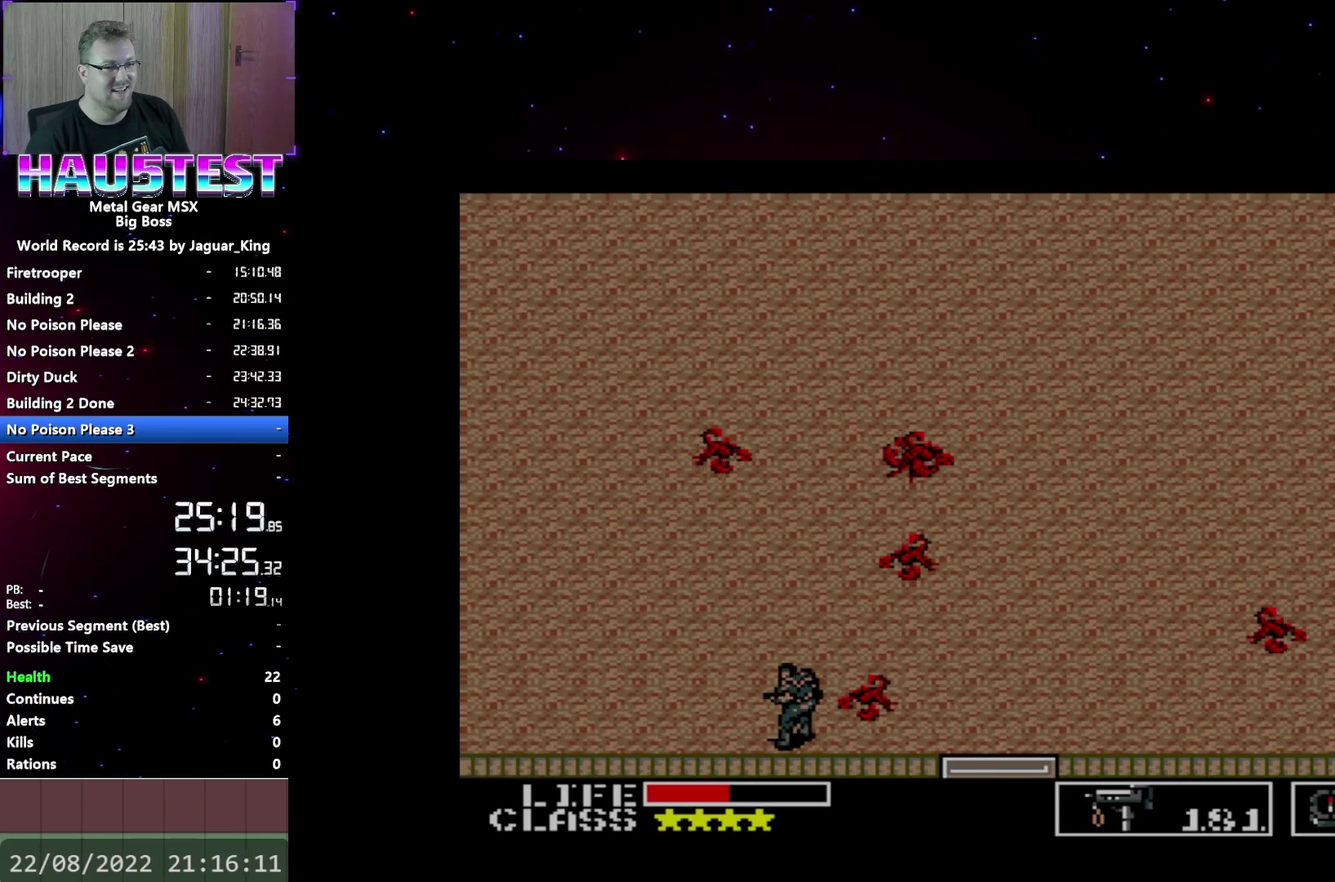
{"buttons": ["DPAD_LEFT"], "events": []}
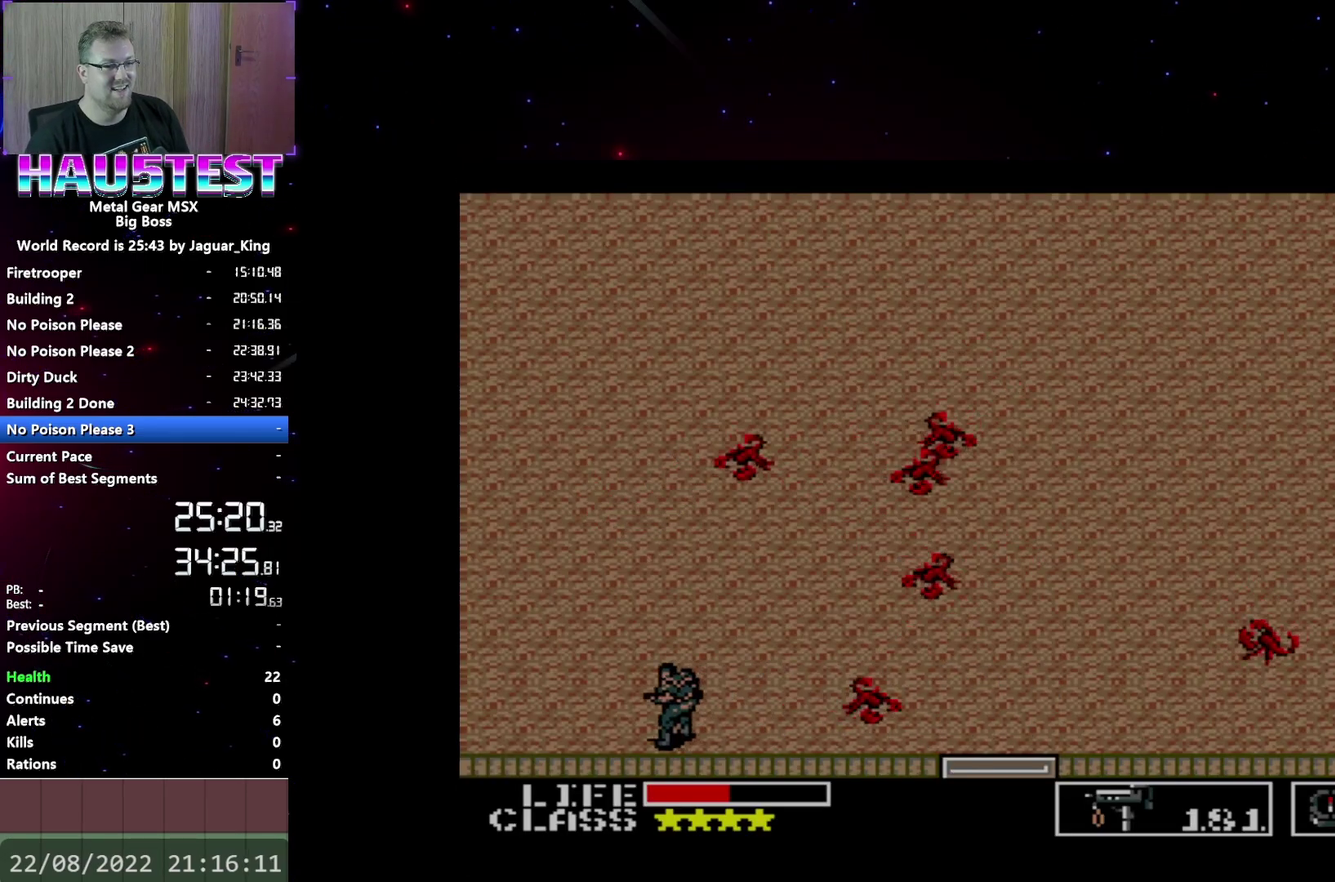
{"buttons": ["DPAD_LEFT"], "events": []}
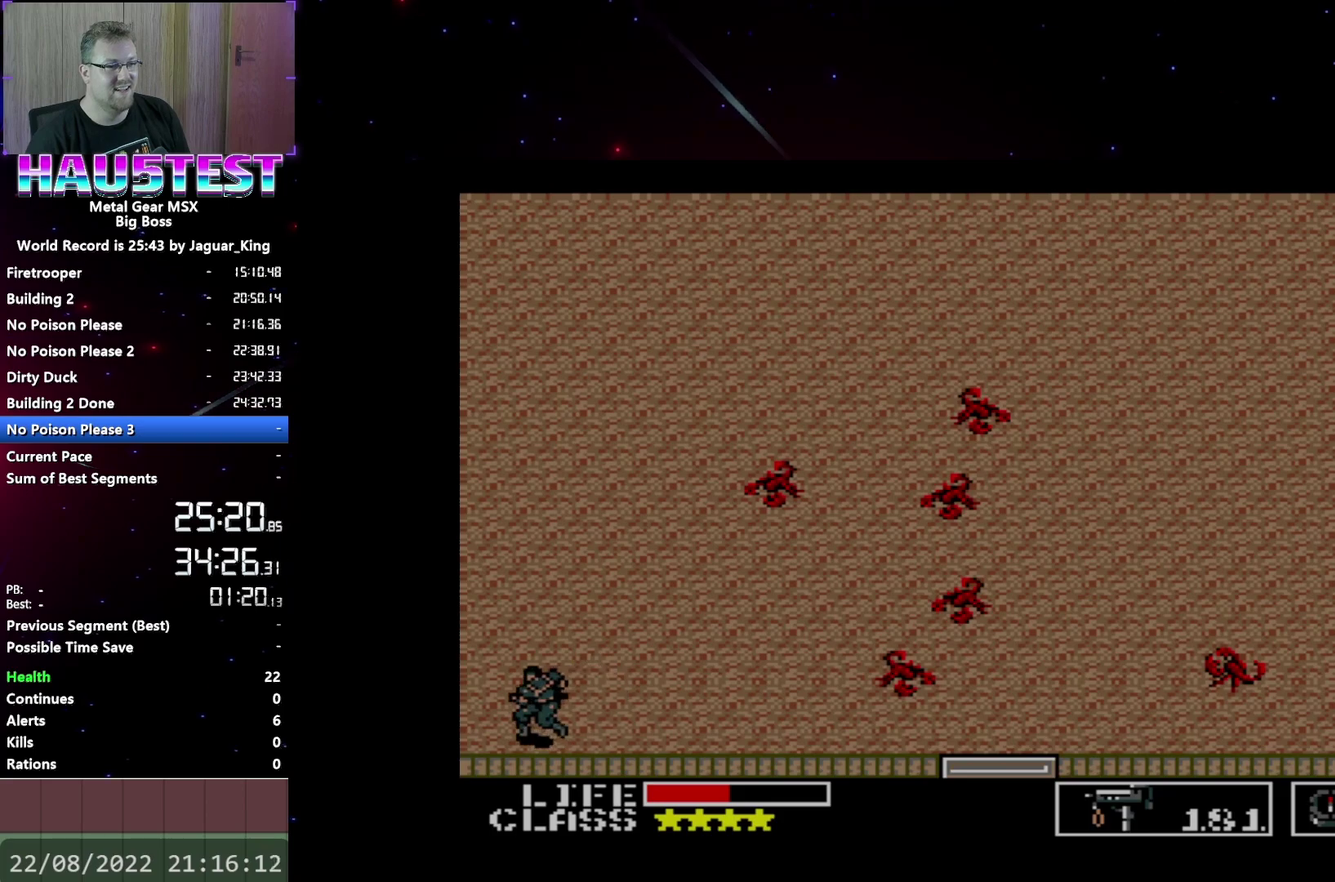
{"buttons": ["DPAD_UP"], "events": [[83, "DPAD_LEFT", "up"], [83, "DPAD_UP", "down"]]}
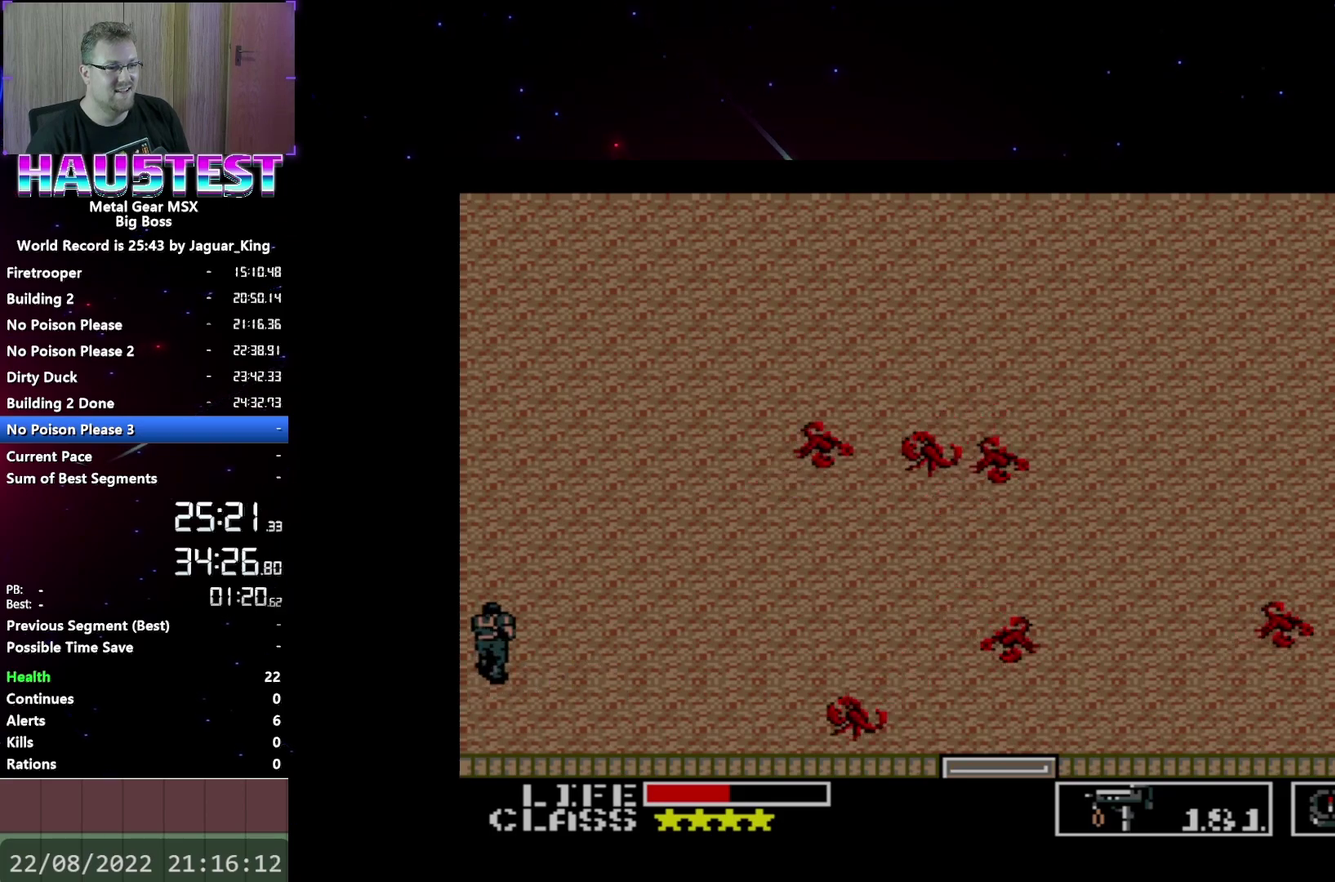
{"buttons": ["DPAD_UP"], "events": []}
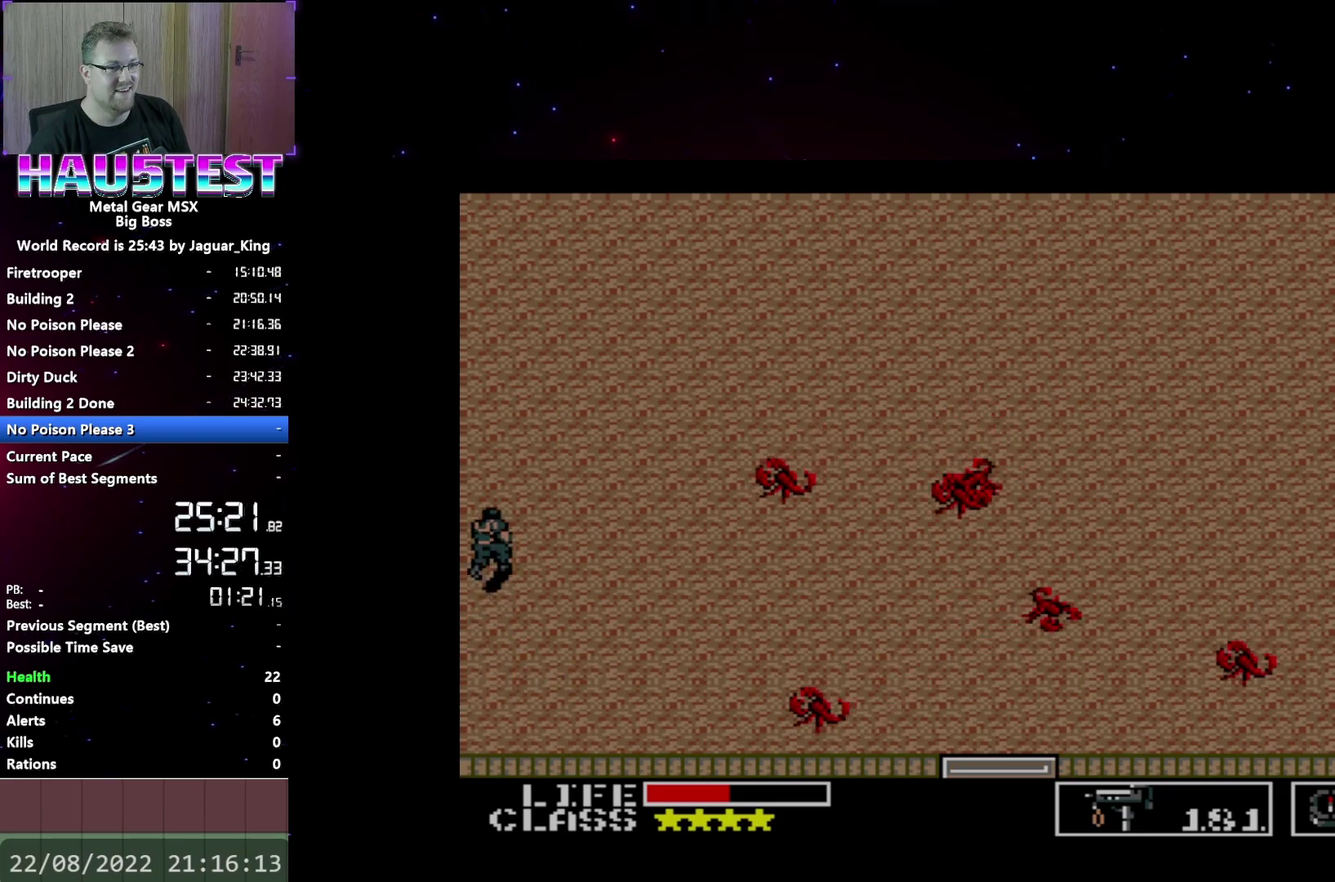
{"buttons": ["DPAD_UP"], "events": []}
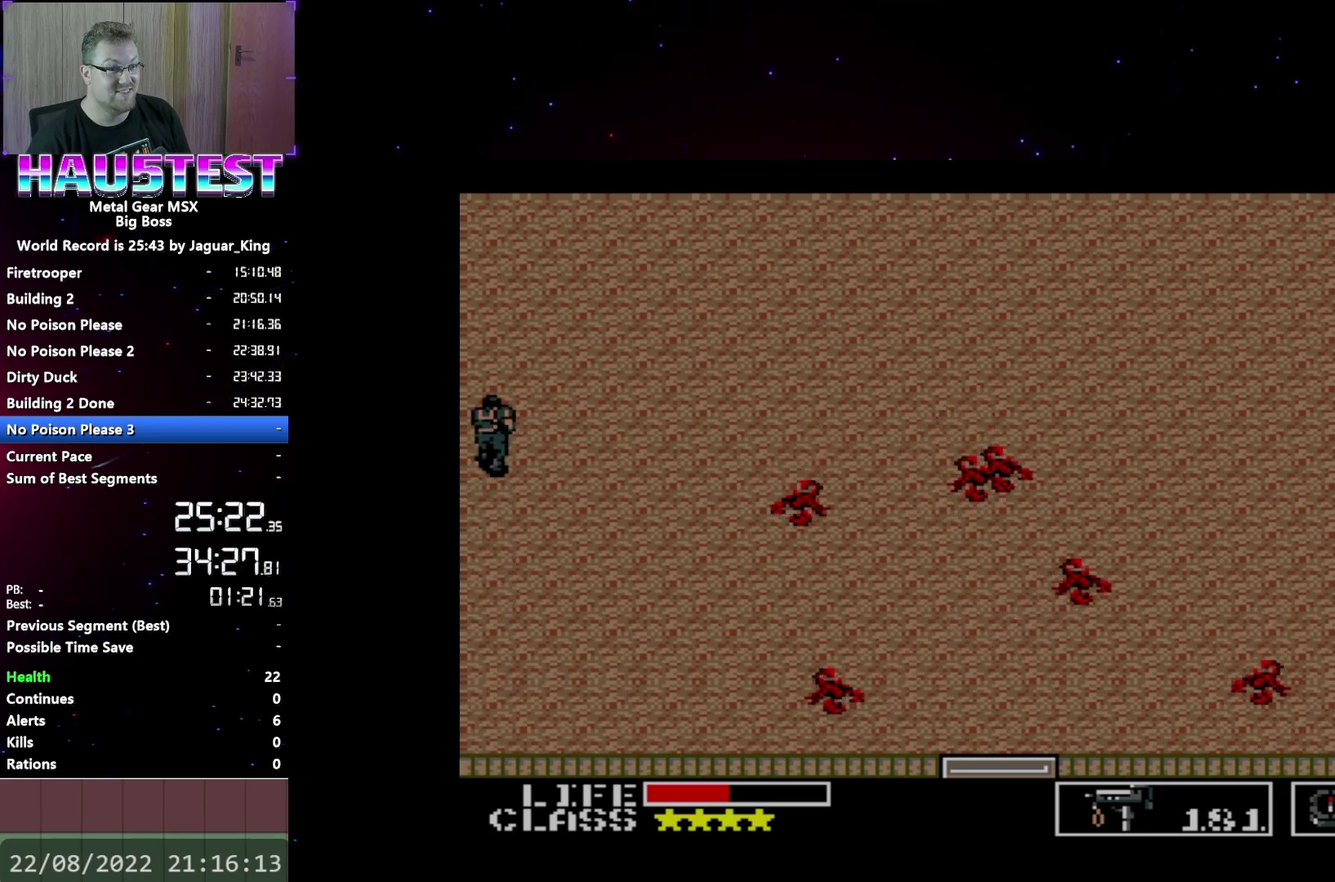
{"buttons": ["DPAD_UP"], "events": []}
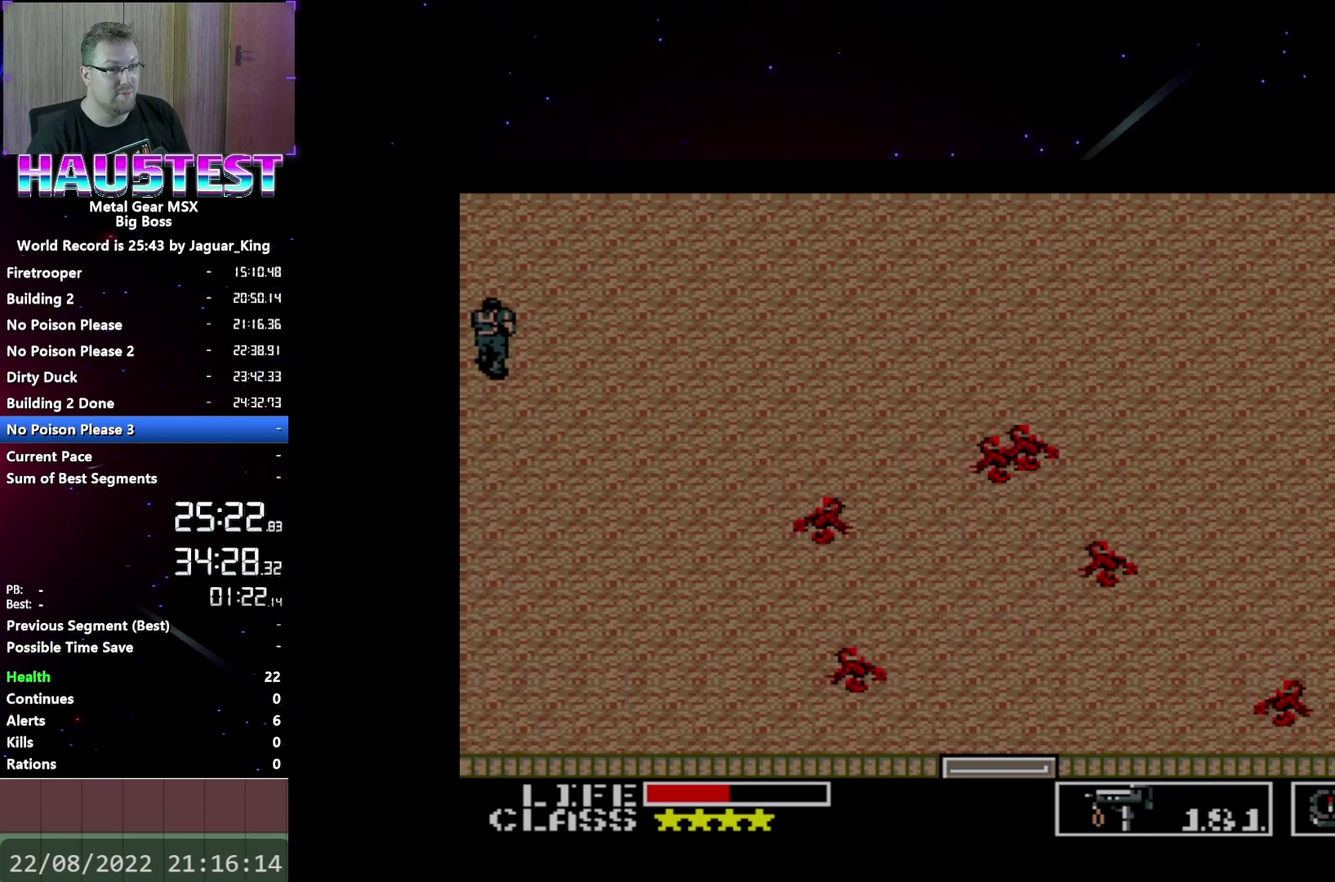
{"buttons": ["DPAD_UP"], "events": []}
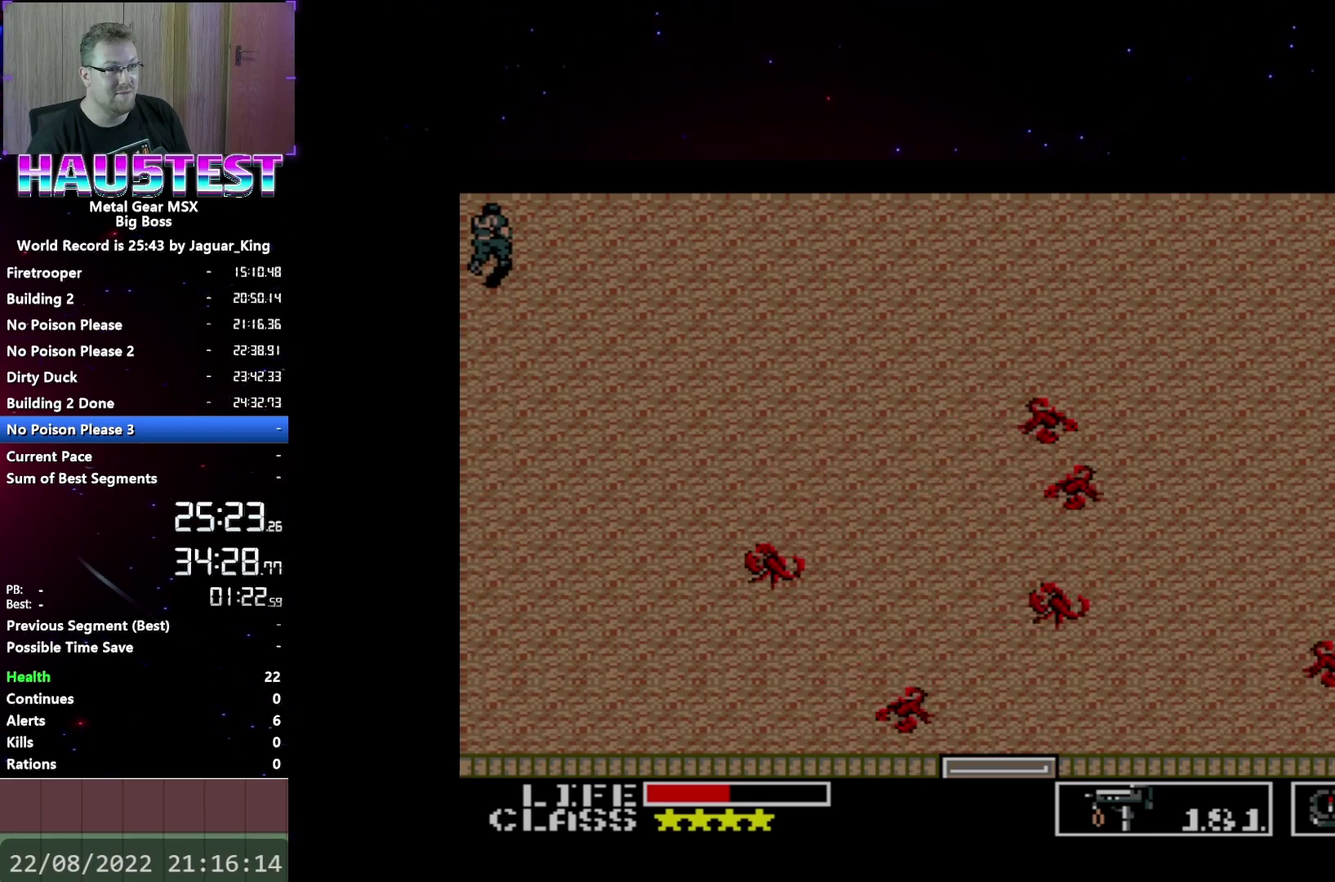
{"buttons": [], "events": [[150, "DPAD_UP", "up"]]}
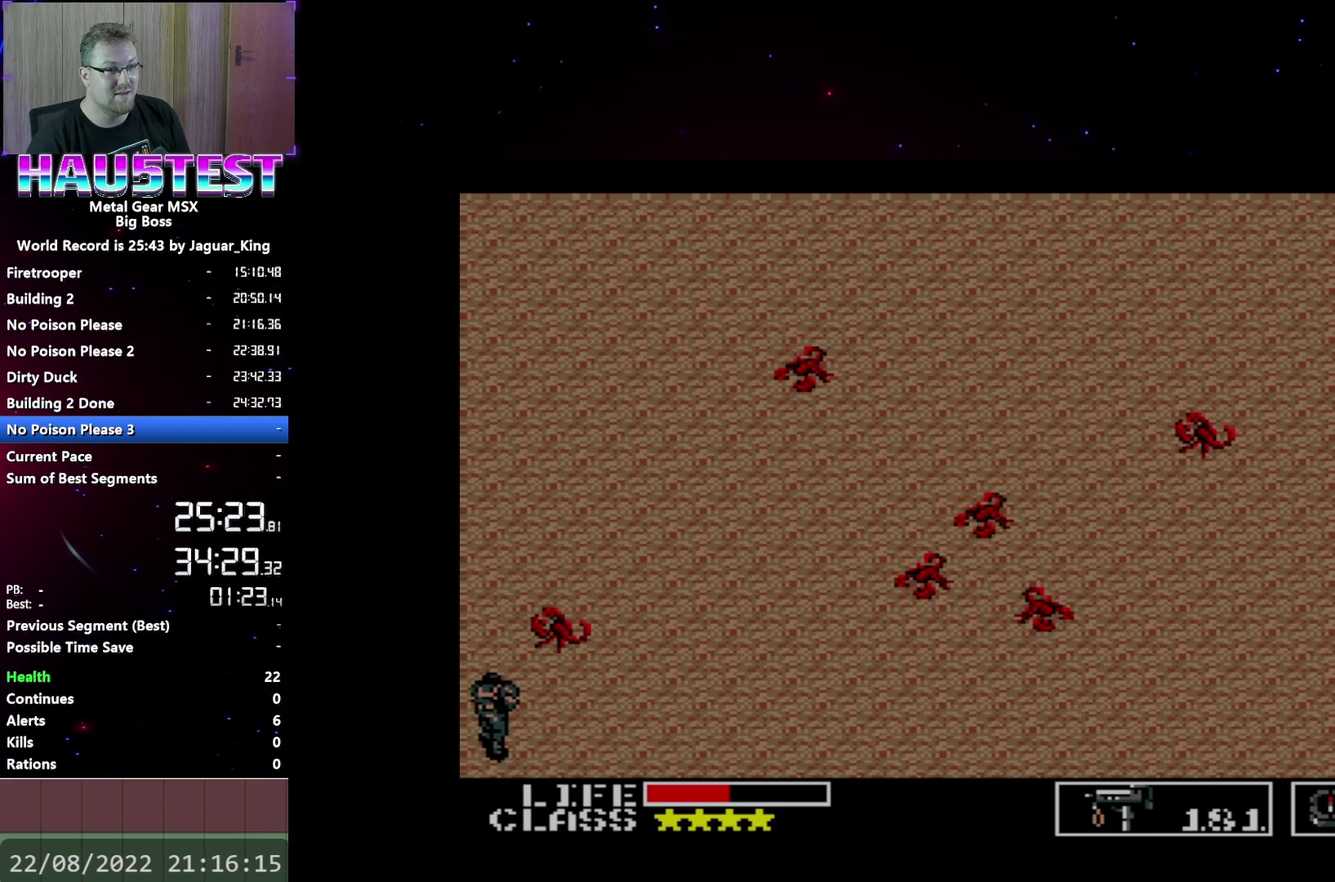
{"buttons": ["X"], "events": [[283, "X", "down"]]}
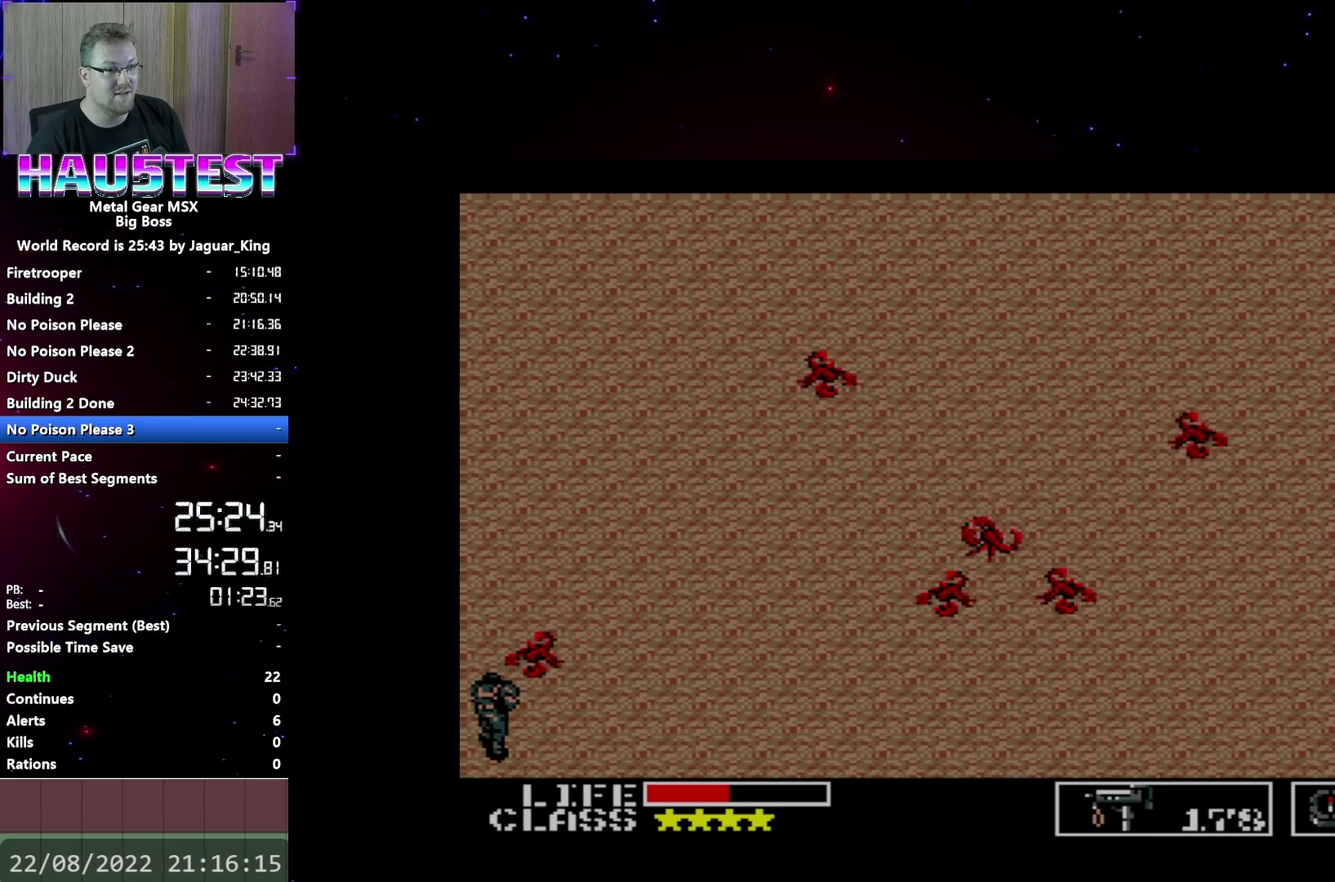
{"buttons": ["DPAD_UP"], "events": [[83, "X", "up"], [167, "DPAD_UP", "down"]]}
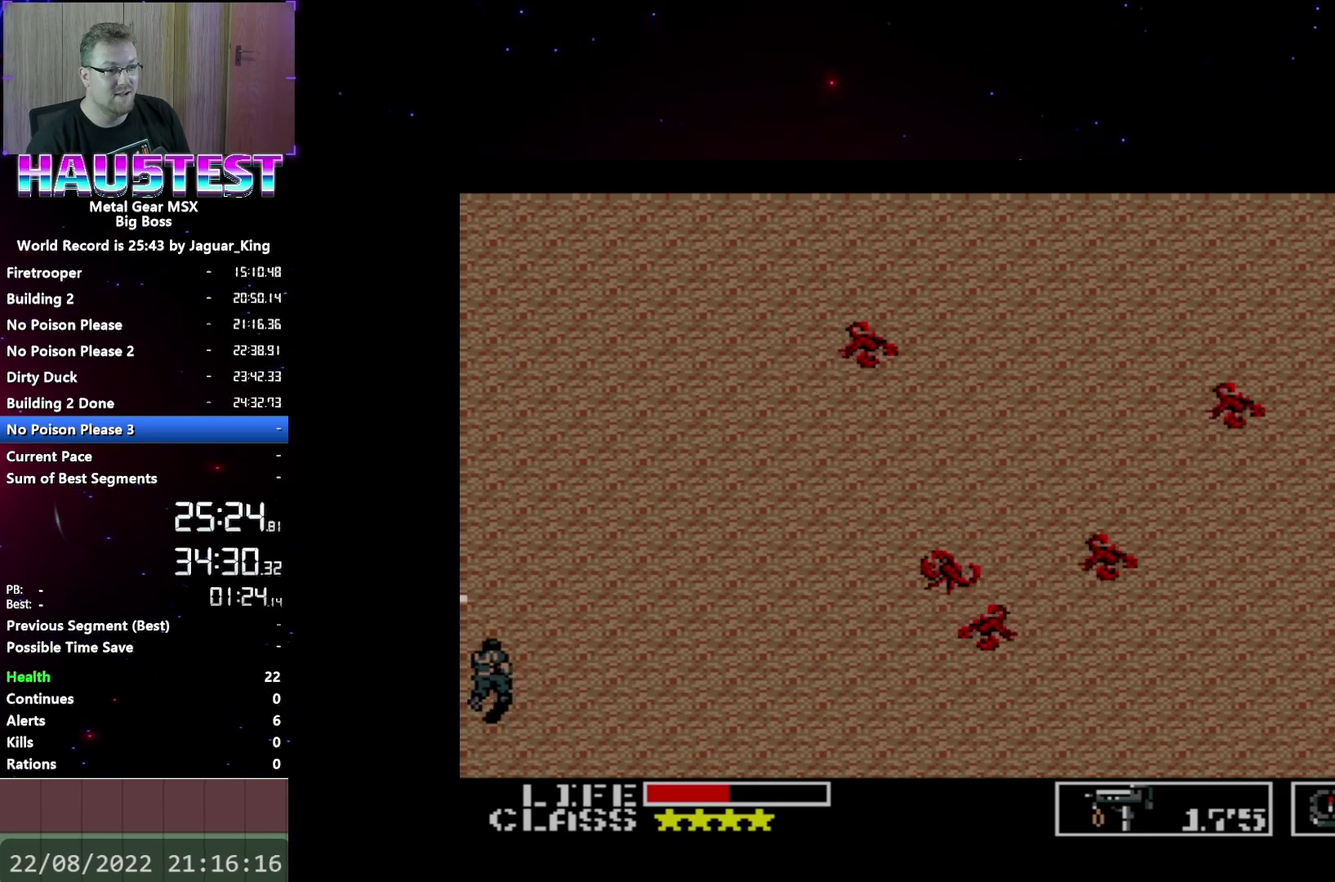
{"buttons": ["DPAD_UP"], "events": []}
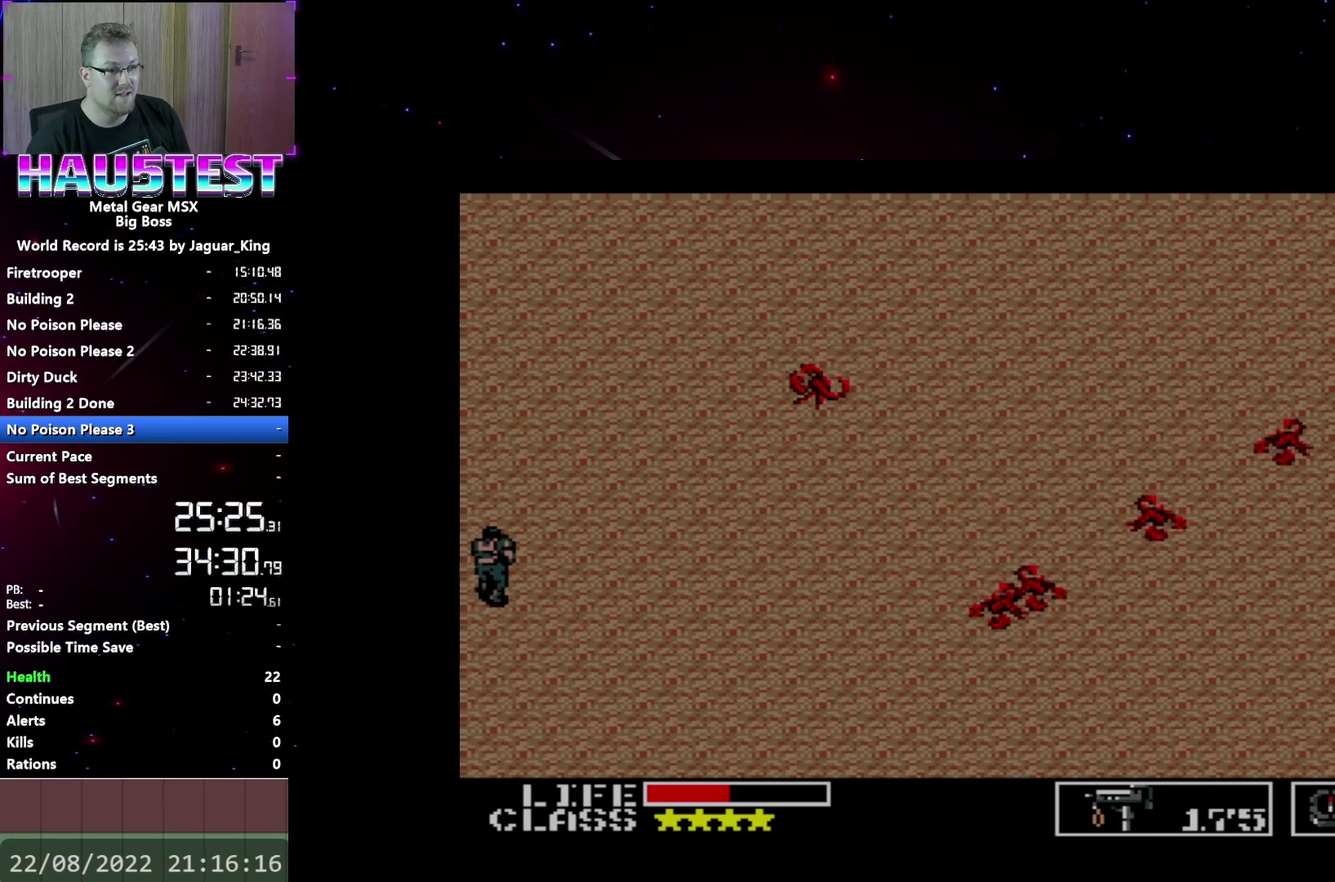
{"buttons": ["DPAD_UP"], "events": []}
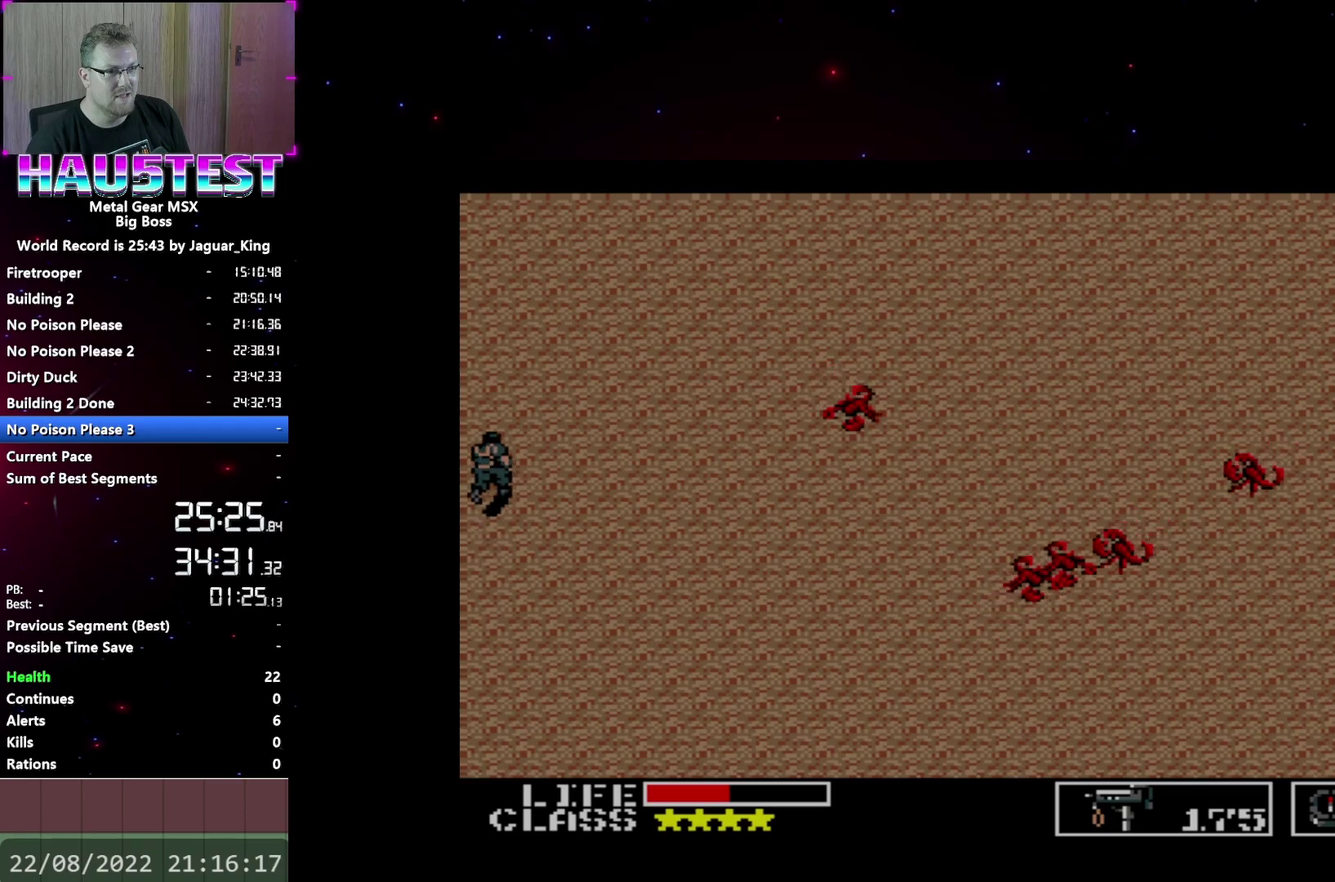
{"buttons": ["DPAD_UP"], "events": []}
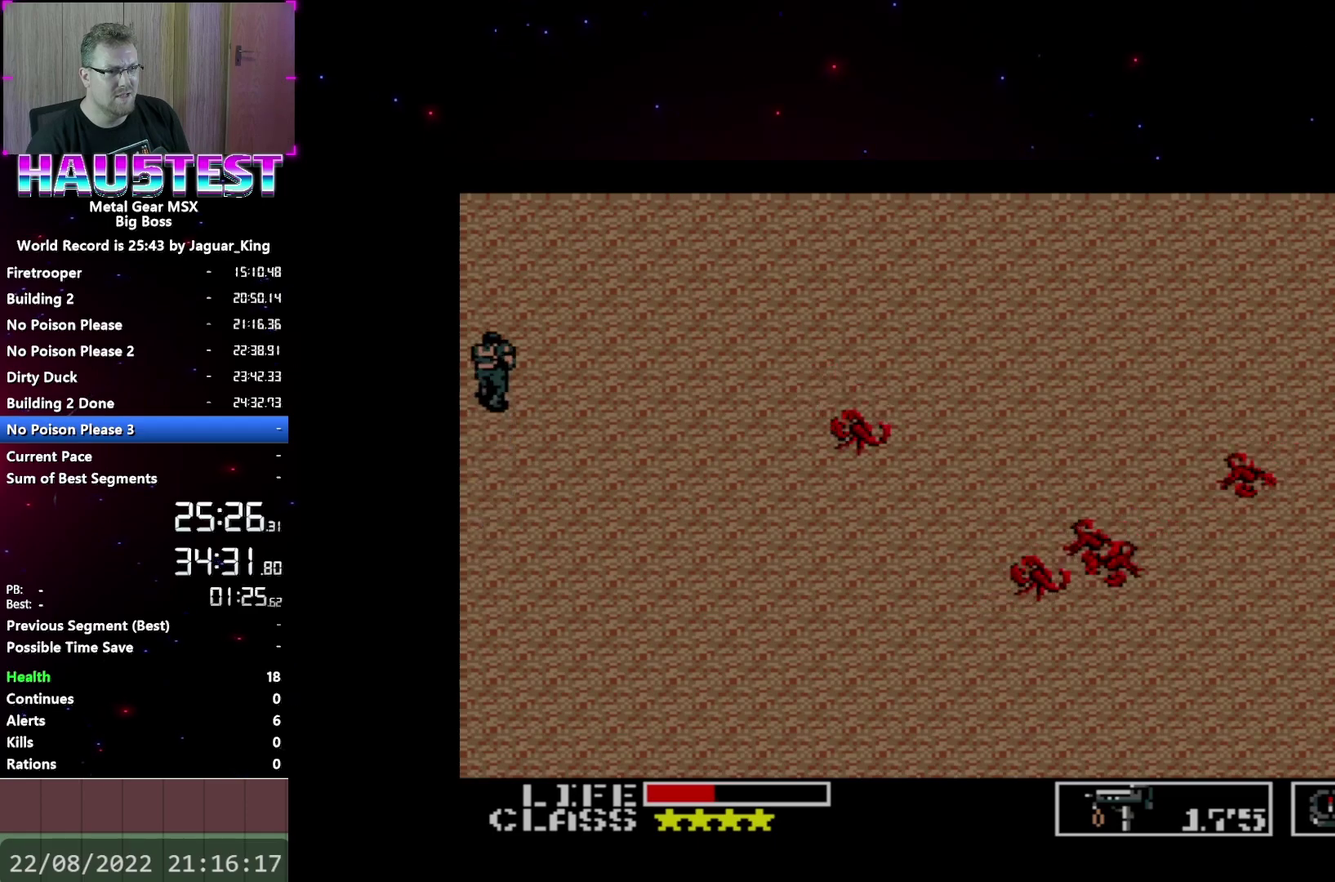
{"buttons": [], "events": [[300, "DPAD_UP", "up"], [367, "START", "down"], [500, "START", "up"]]}
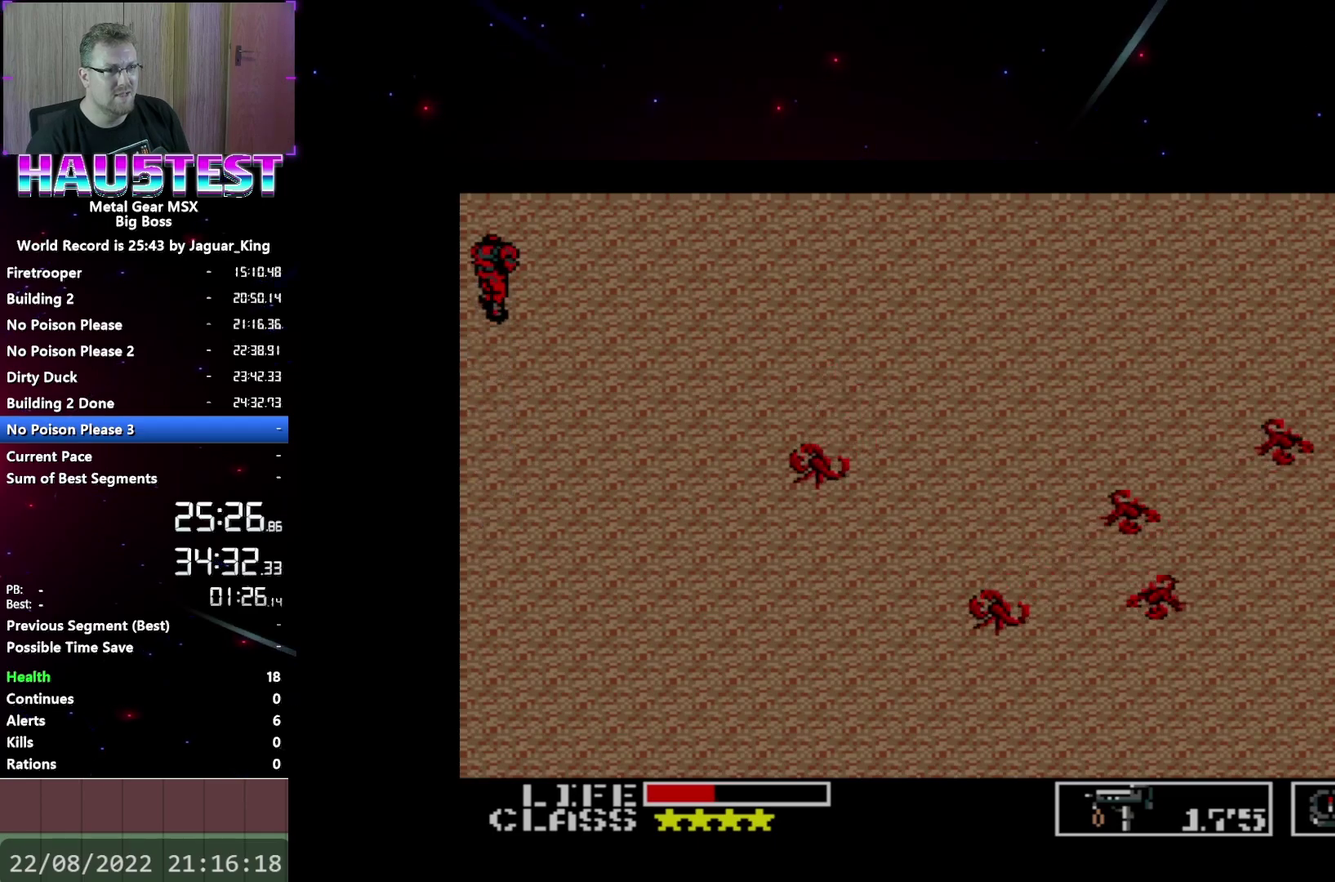
{"buttons": [], "events": [[350, "DPAD_DOWN", "down"], [500, "DPAD_DOWN", "up"]]}
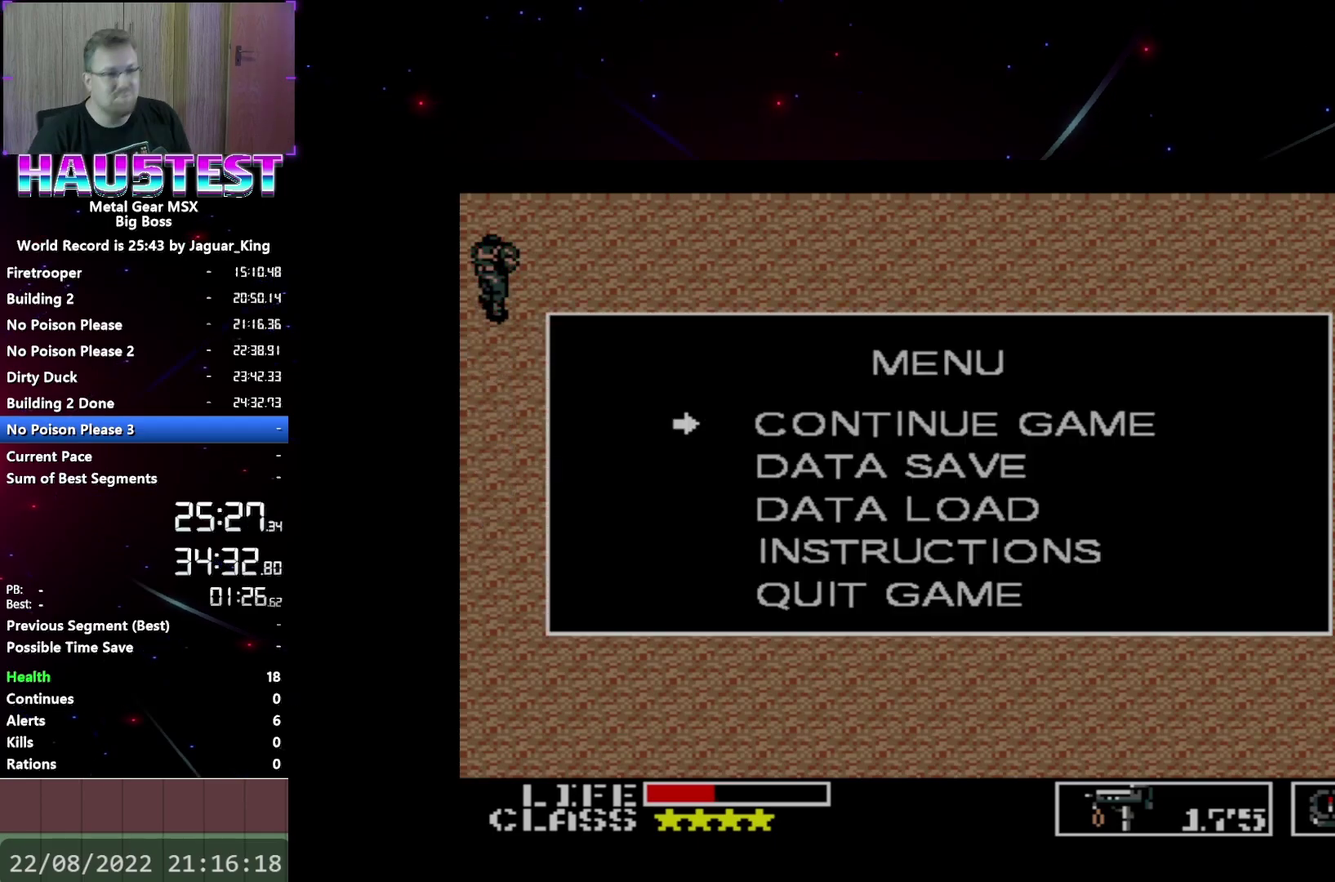
{"buttons": ["B"], "events": [[50, "DPAD_DOWN", "down"], [167, "DPAD_DOWN", "up"], [433, "B", "down"]]}
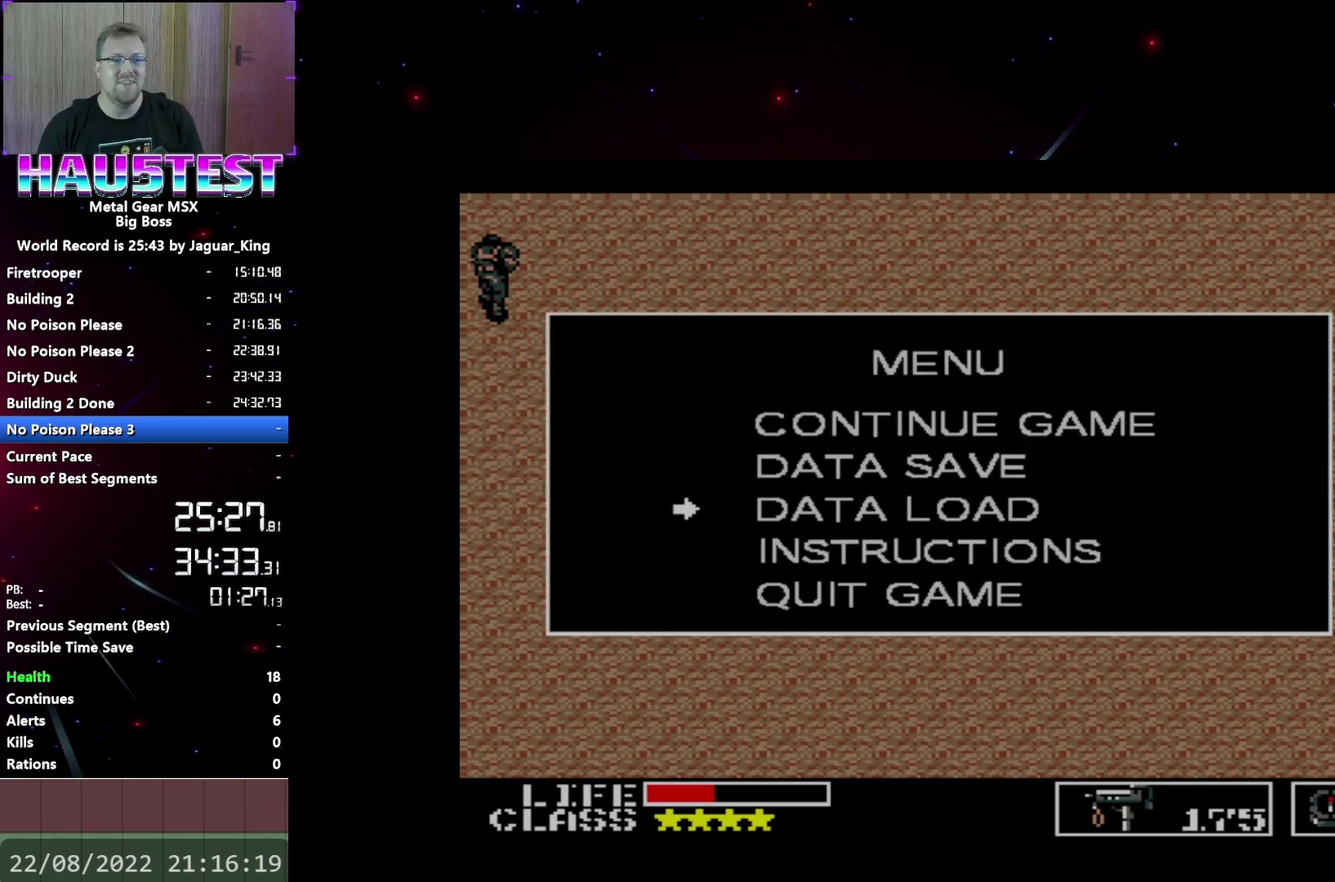
{"buttons": [], "events": [[50, "B", "up"]]}